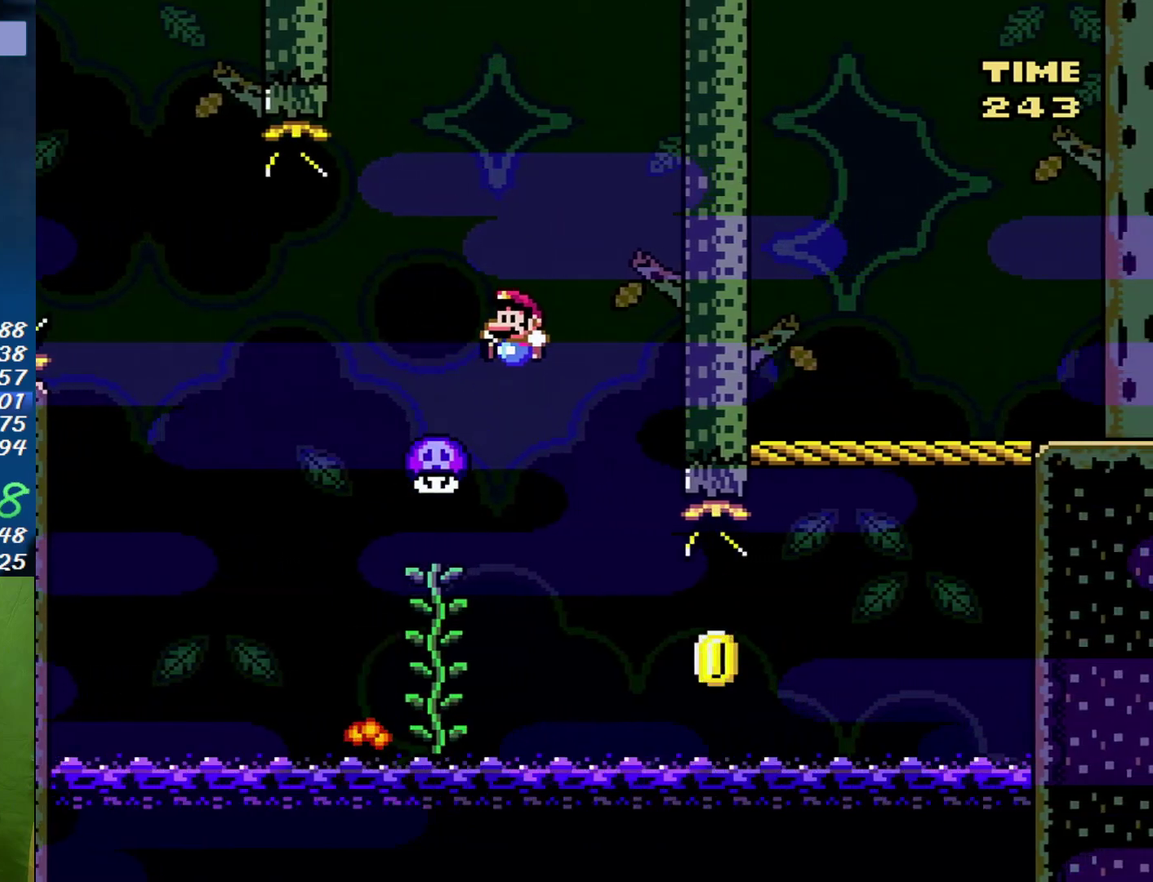
Gameplay with a controller (Nintendo layout); each line is a JSON object with the inputs held at the frame after it. "events" lists button and stick changes between this image and that frame as [ms after this image, input, new state], when the widget could be followed in between. Not read: L3 R3 Y.
{"buttons": ["X", "DPAD_LEFT"], "events": [[50, "DPAD_LEFT", "down"], [83, "B", "up"], [83, "DPAD_UP", "down"], [400, "B", "down"], [450, "B", "up"], [483, "DPAD_UP", "up"]]}
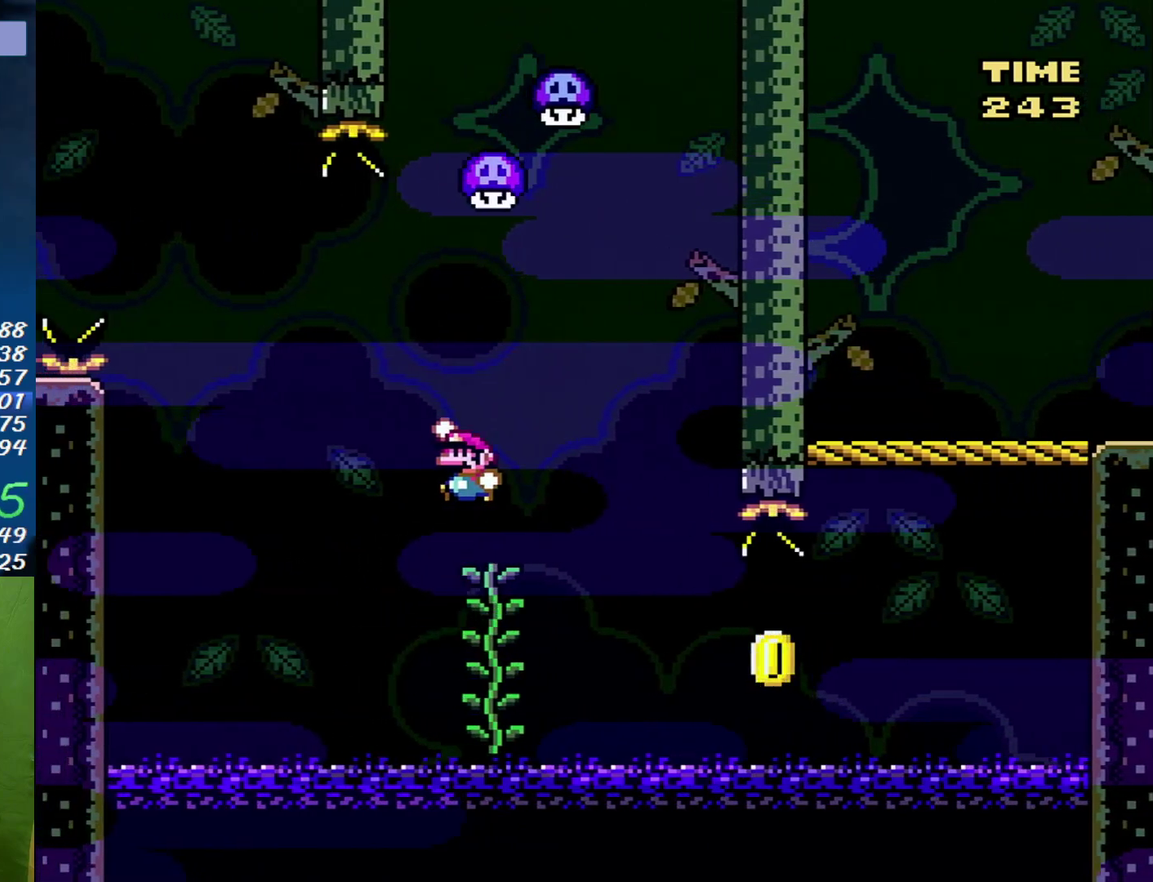
{"buttons": ["B", "X", "DPAD_RIGHT"], "events": [[50, "B", "down"], [167, "DPAD_LEFT", "up"], [167, "DPAD_RIGHT", "down"], [367, "DPAD_RIGHT", "up"], [417, "DPAD_RIGHT", "down"]]}
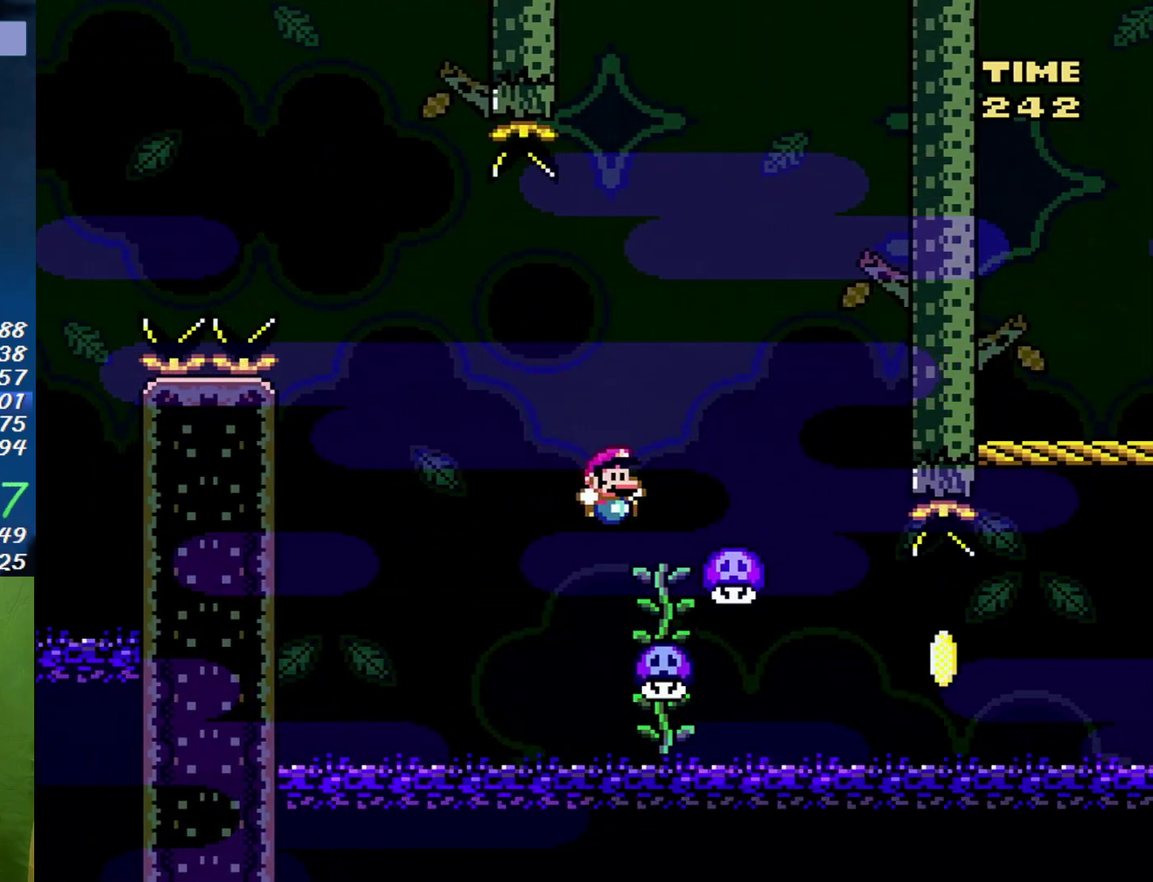
{"buttons": ["X", "DPAD_RIGHT"], "events": [[50, "DPAD_UP", "down"], [83, "DPAD_RIGHT", "up"], [150, "B", "up"], [233, "DPAD_UP", "up"], [267, "B", "down"], [333, "B", "up"], [333, "DPAD_RIGHT", "down"]]}
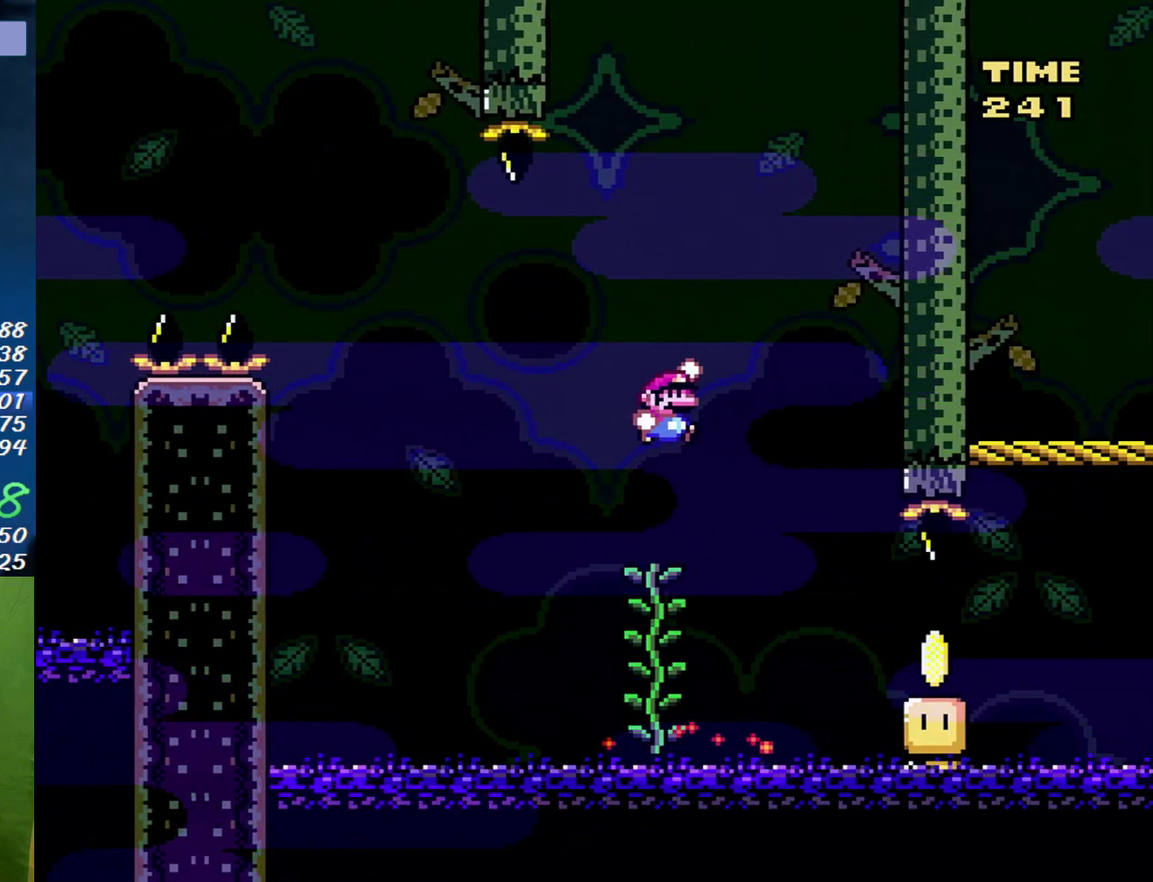
{"buttons": ["X", "DPAD_RIGHT"], "events": [[17, "B", "down"], [267, "B", "up"]]}
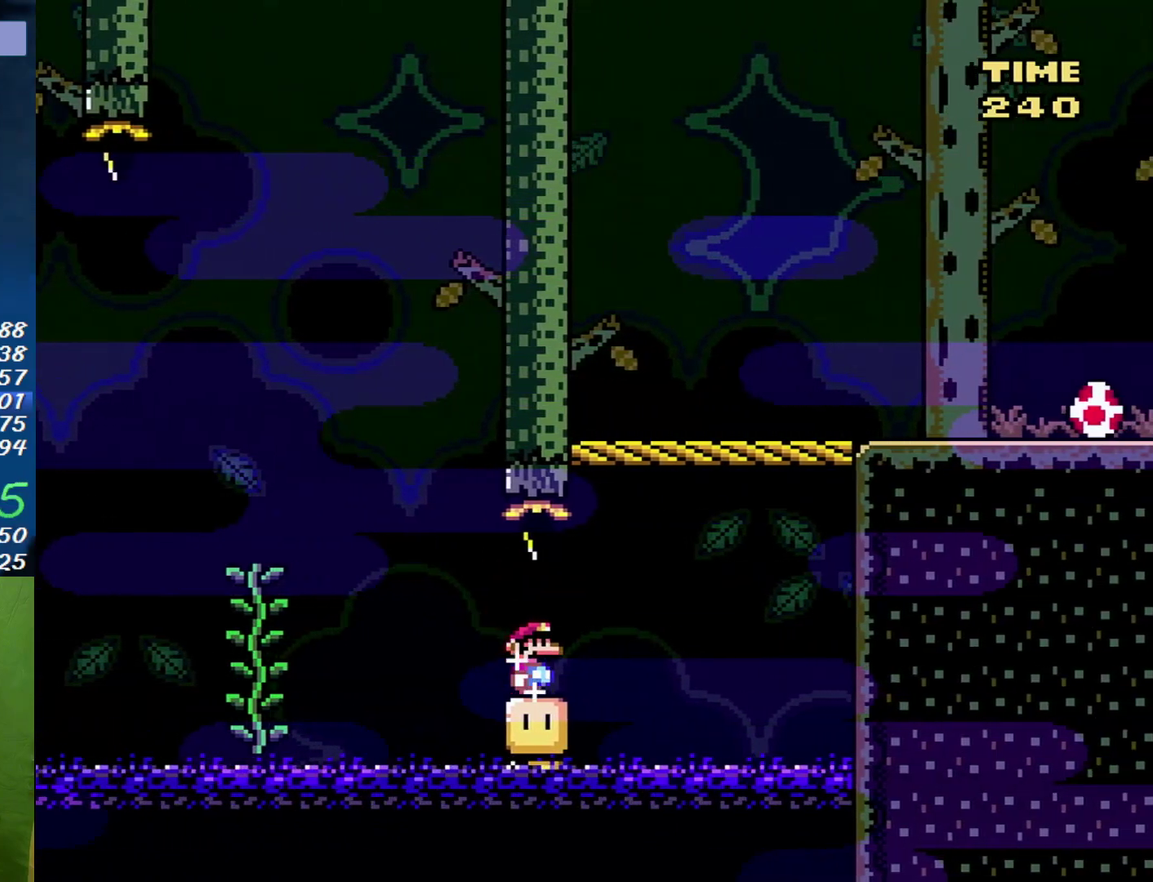
{"buttons": ["B", "X", "DPAD_RIGHT"], "events": [[117, "B", "down"]]}
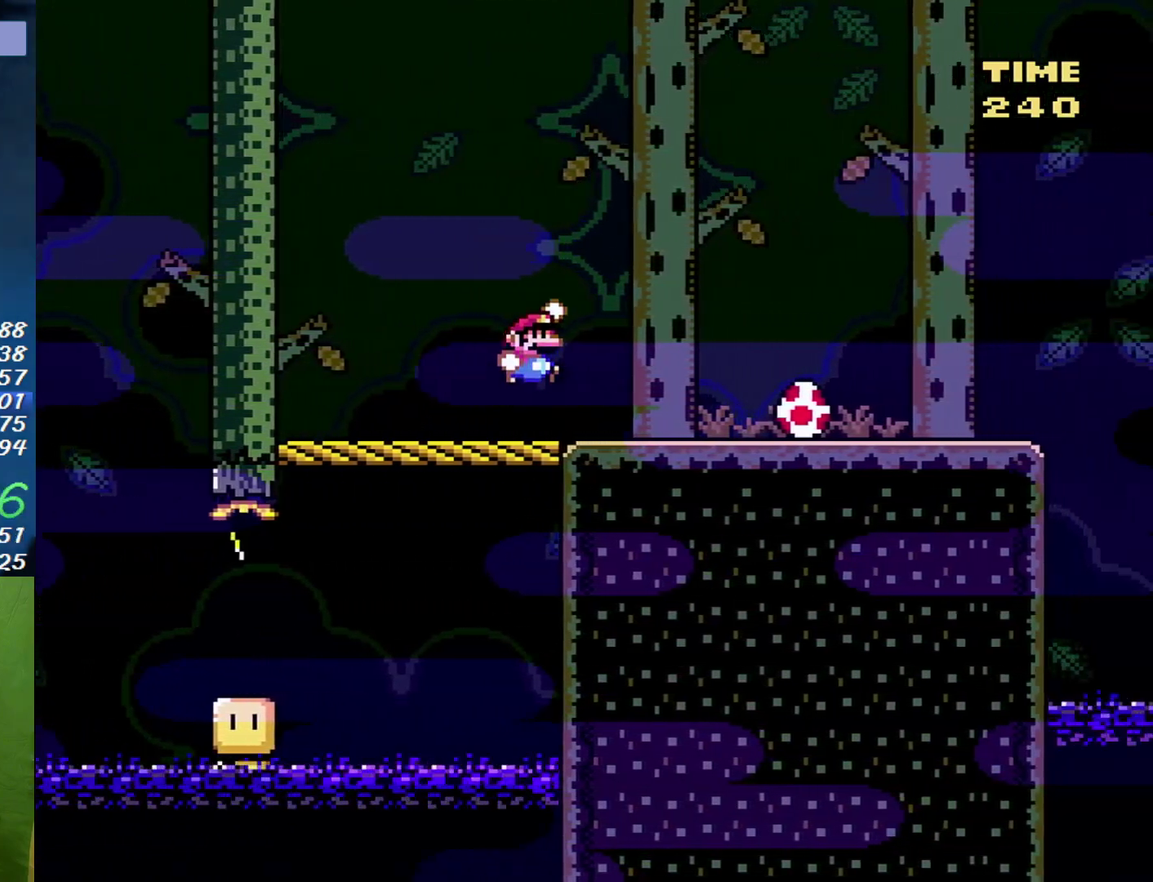
{"buttons": ["DPAD_LEFT"], "events": [[17, "B", "up"], [233, "X", "up"], [367, "DPAD_LEFT", "down"], [367, "DPAD_RIGHT", "up"]]}
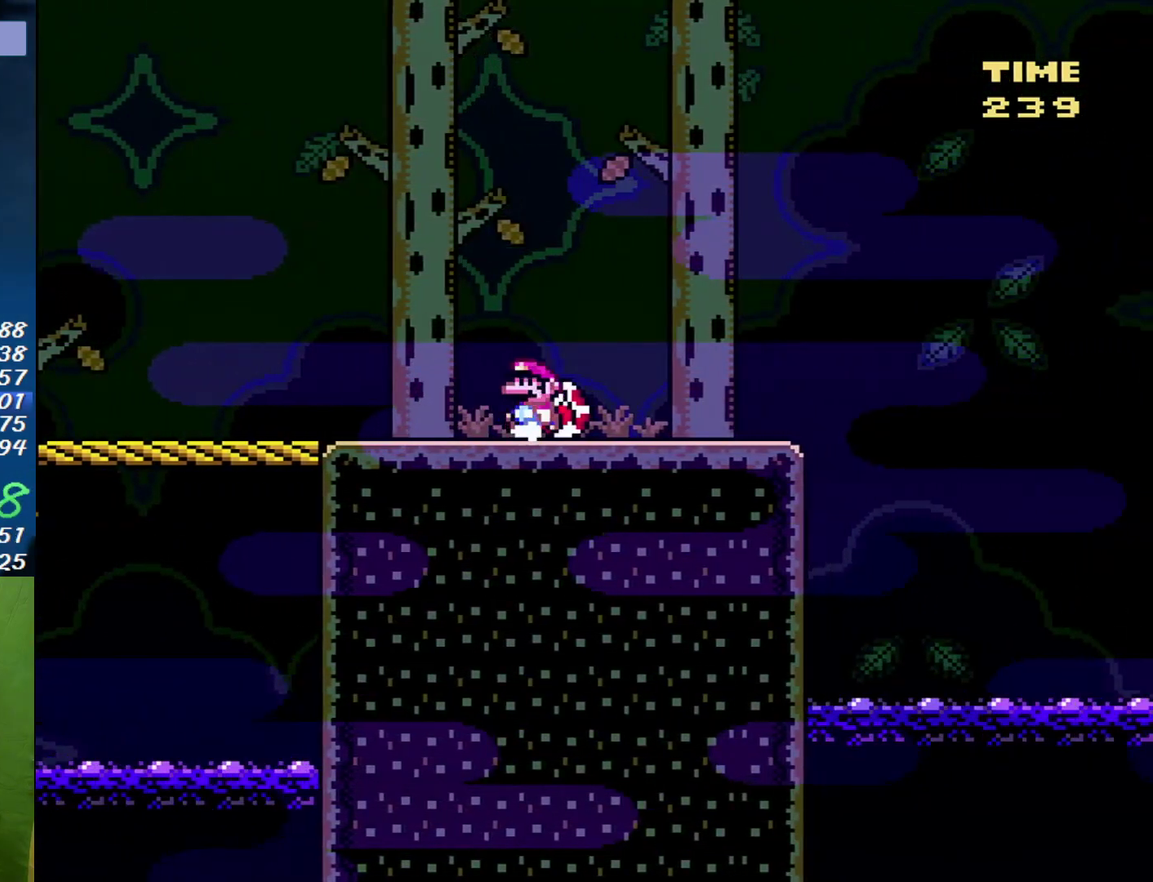
{"buttons": ["DPAD_RIGHT"], "events": [[17, "DPAD_LEFT", "up"], [367, "DPAD_RIGHT", "down"]]}
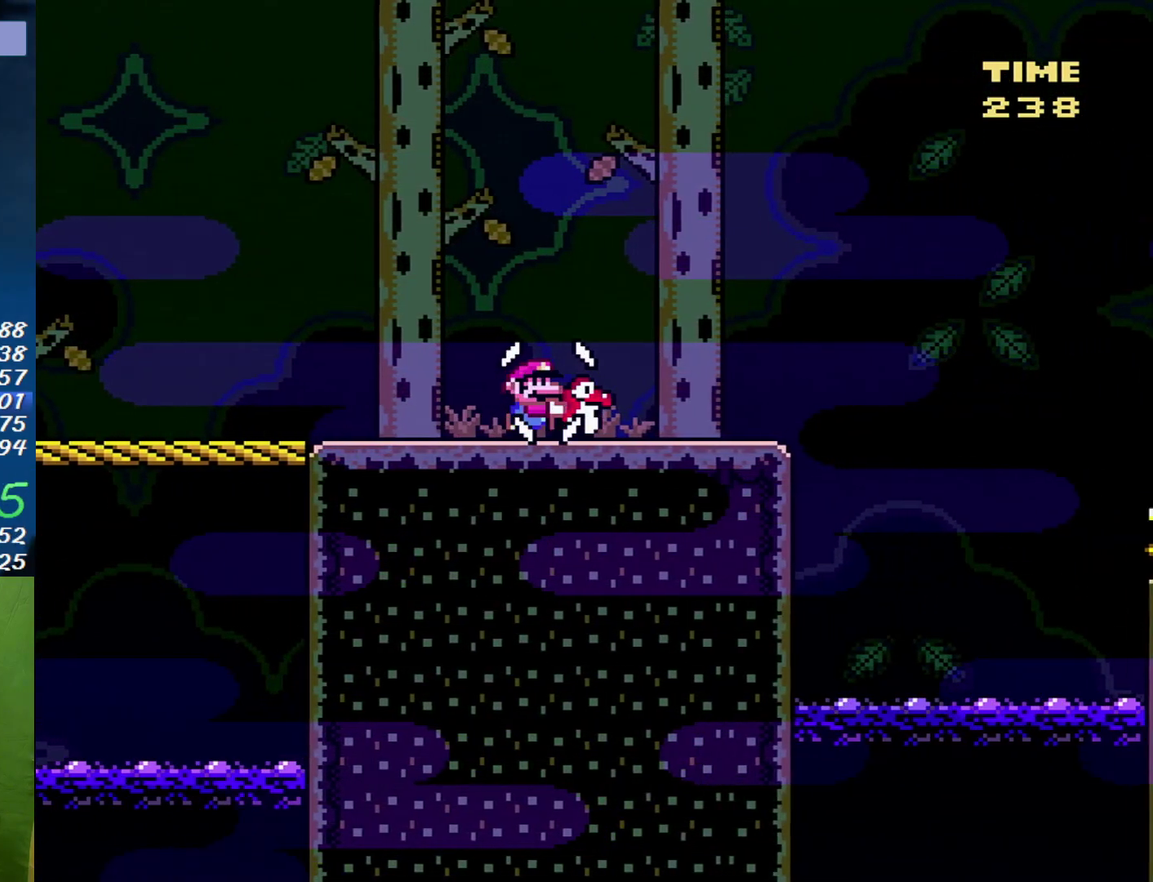
{"buttons": ["B", "DPAD_LEFT"], "events": [[117, "B", "down"], [417, "DPAD_RIGHT", "up"], [450, "DPAD_LEFT", "down"]]}
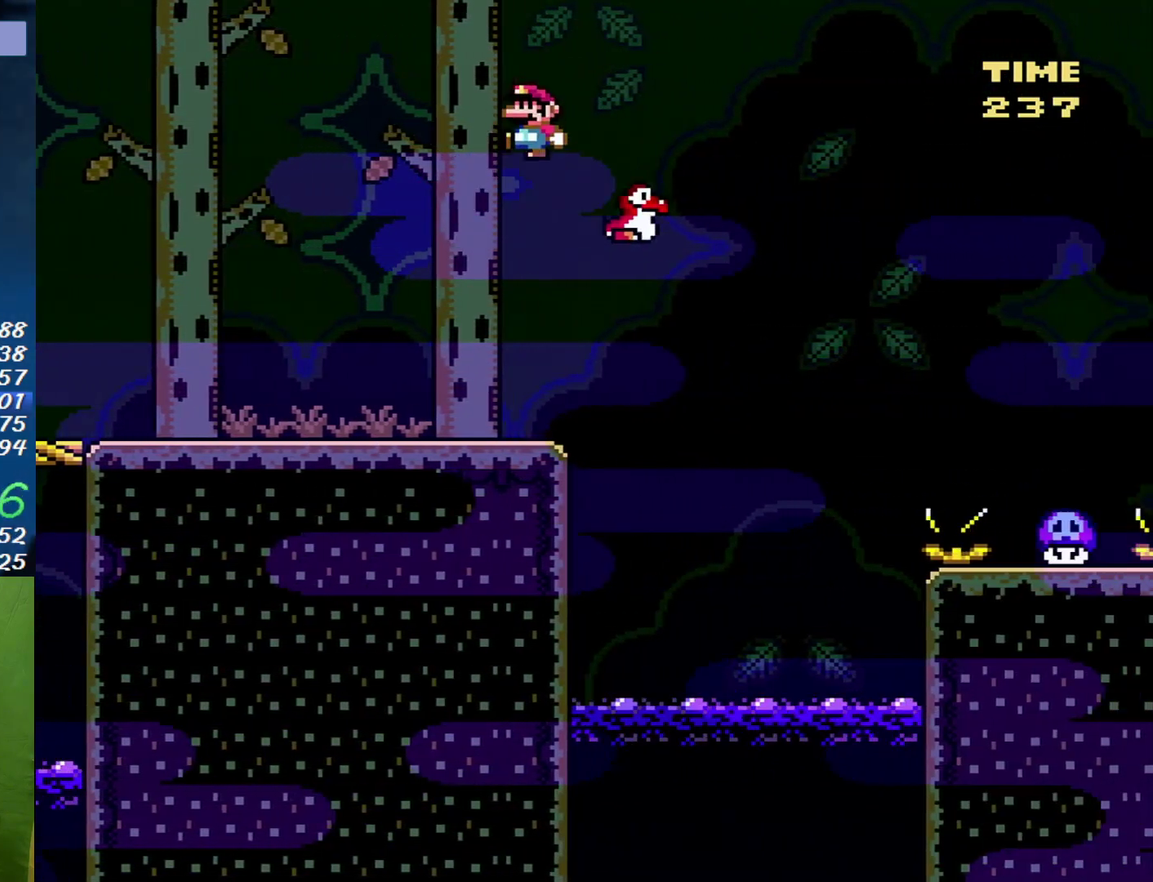
{"buttons": ["DPAD_LEFT"], "events": [[400, "B", "up"]]}
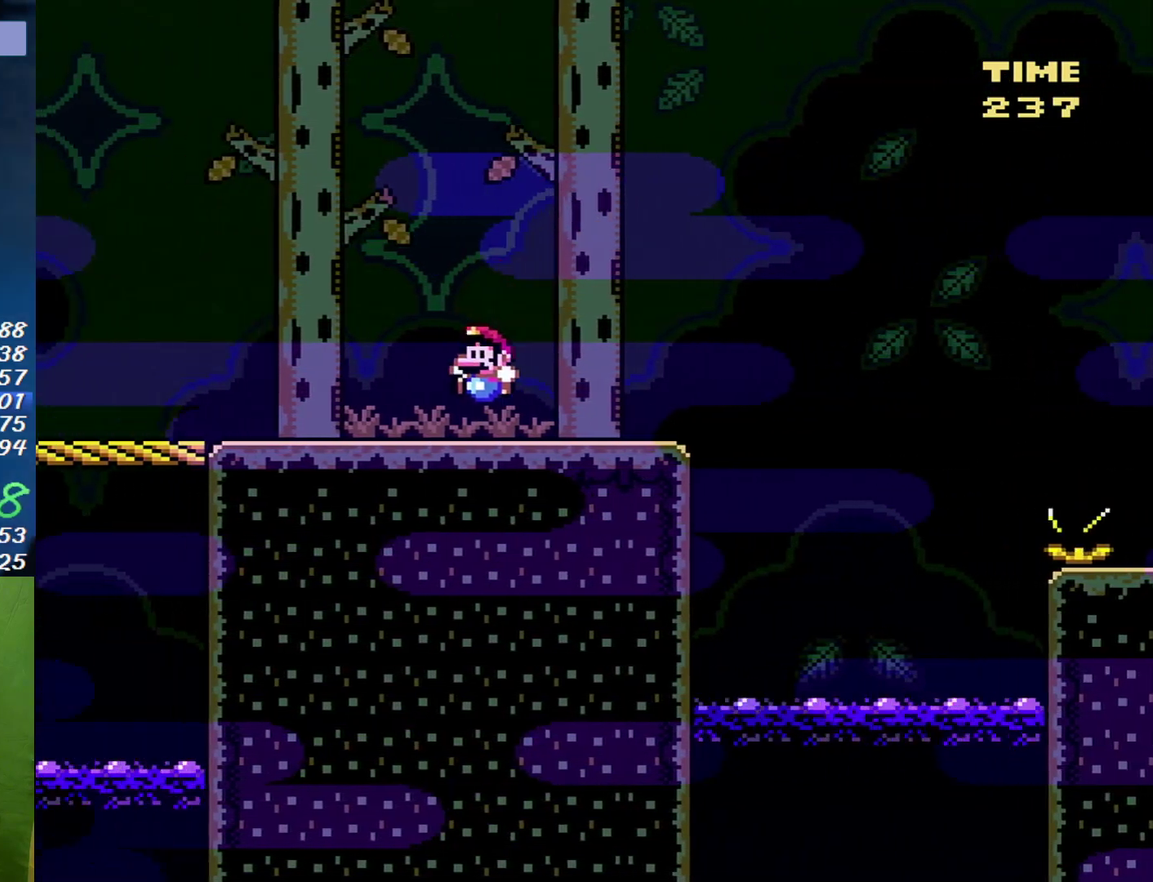
{"buttons": ["DPAD_RIGHT"], "events": [[400, "DPAD_LEFT", "up"], [400, "DPAD_RIGHT", "down"]]}
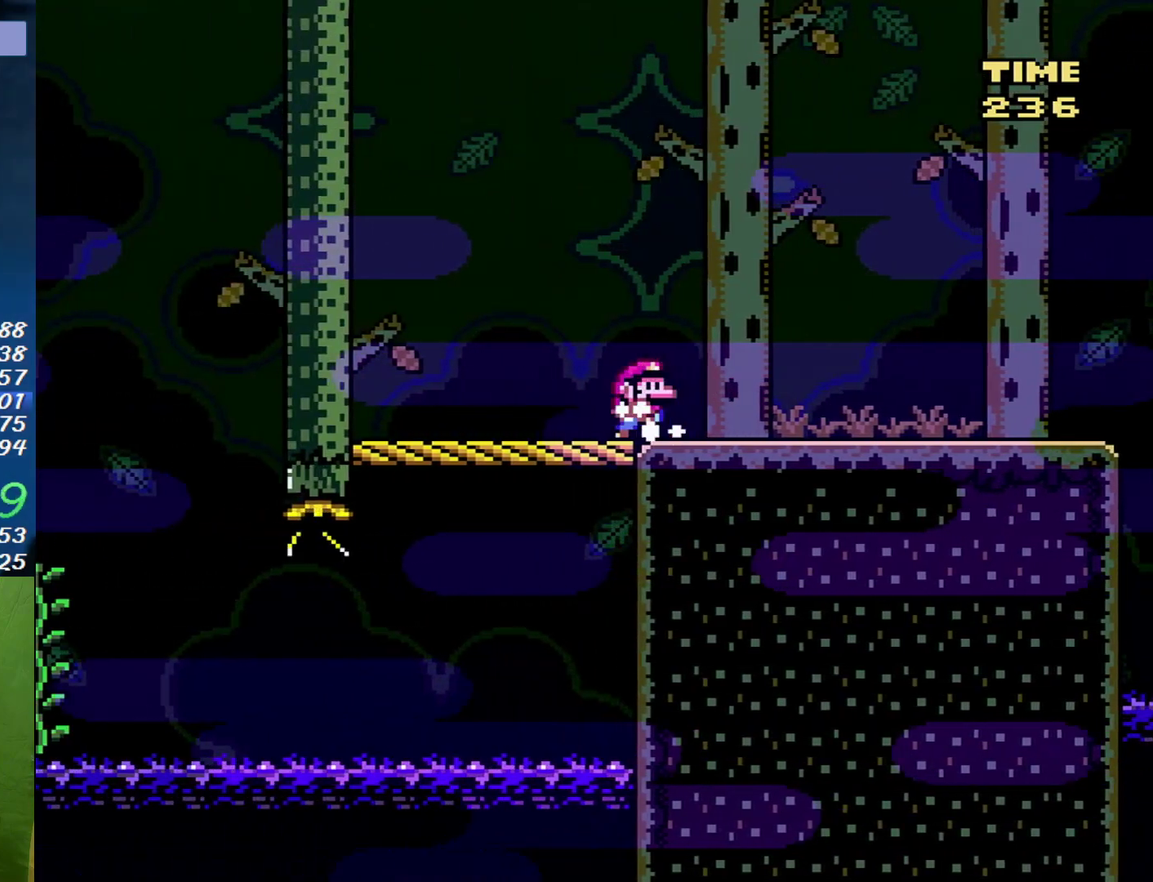
{"buttons": ["DPAD_RIGHT"], "events": []}
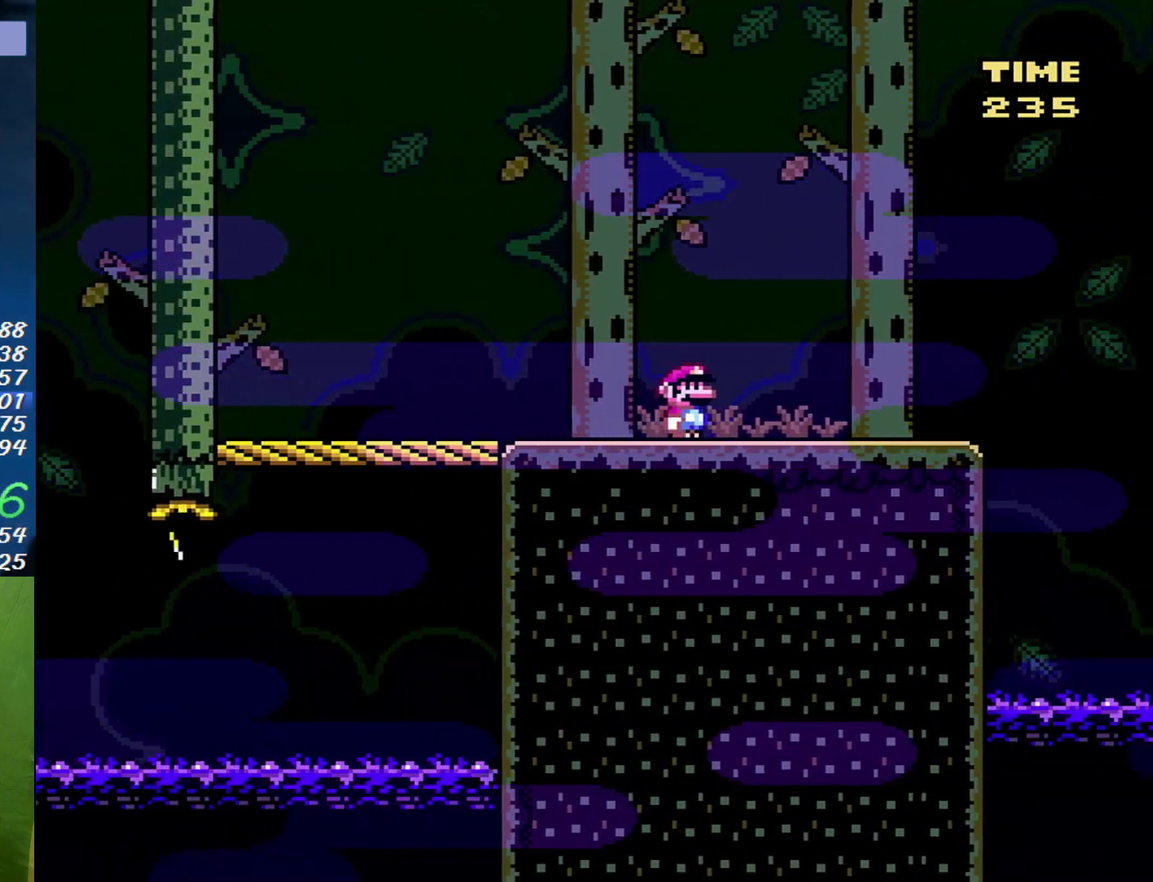
{"buttons": ["B", "DPAD_RIGHT"], "events": [[367, "B", "down"]]}
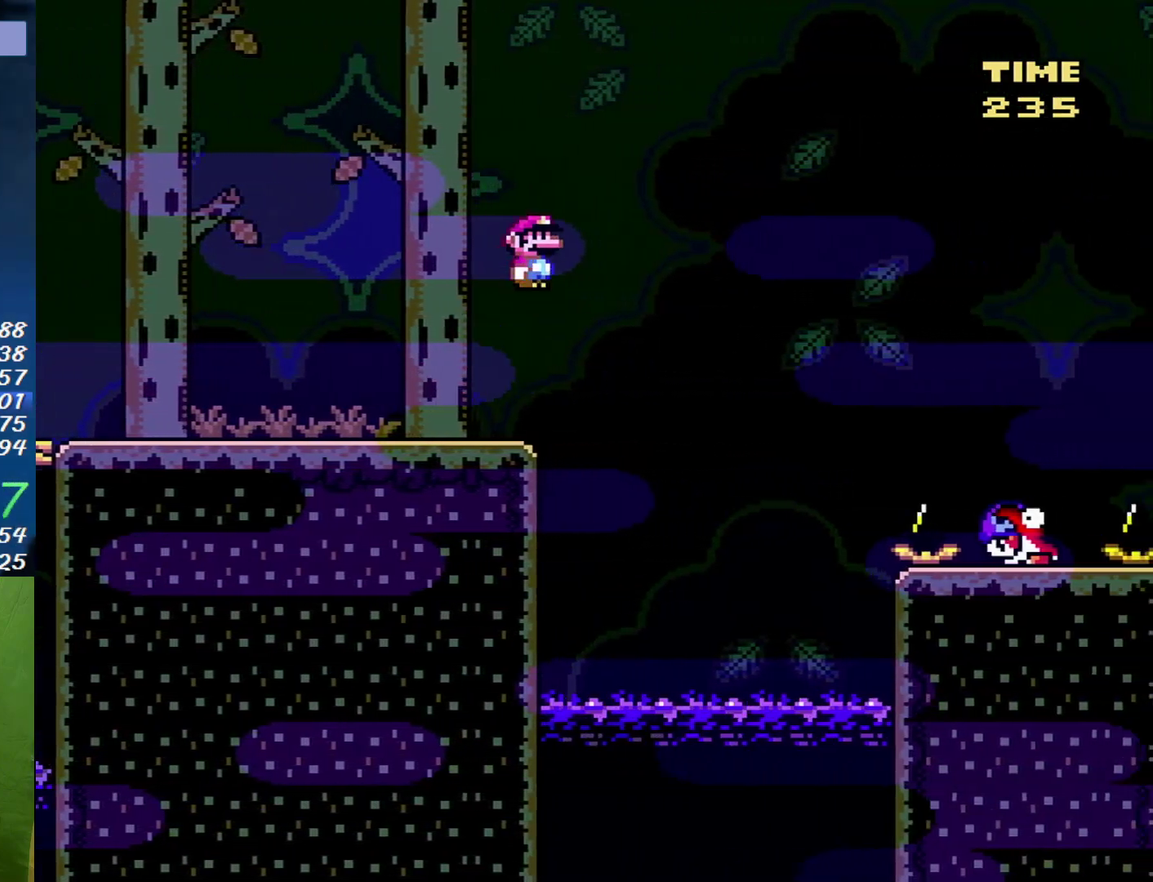
{"buttons": ["B", "DPAD_RIGHT"], "events": []}
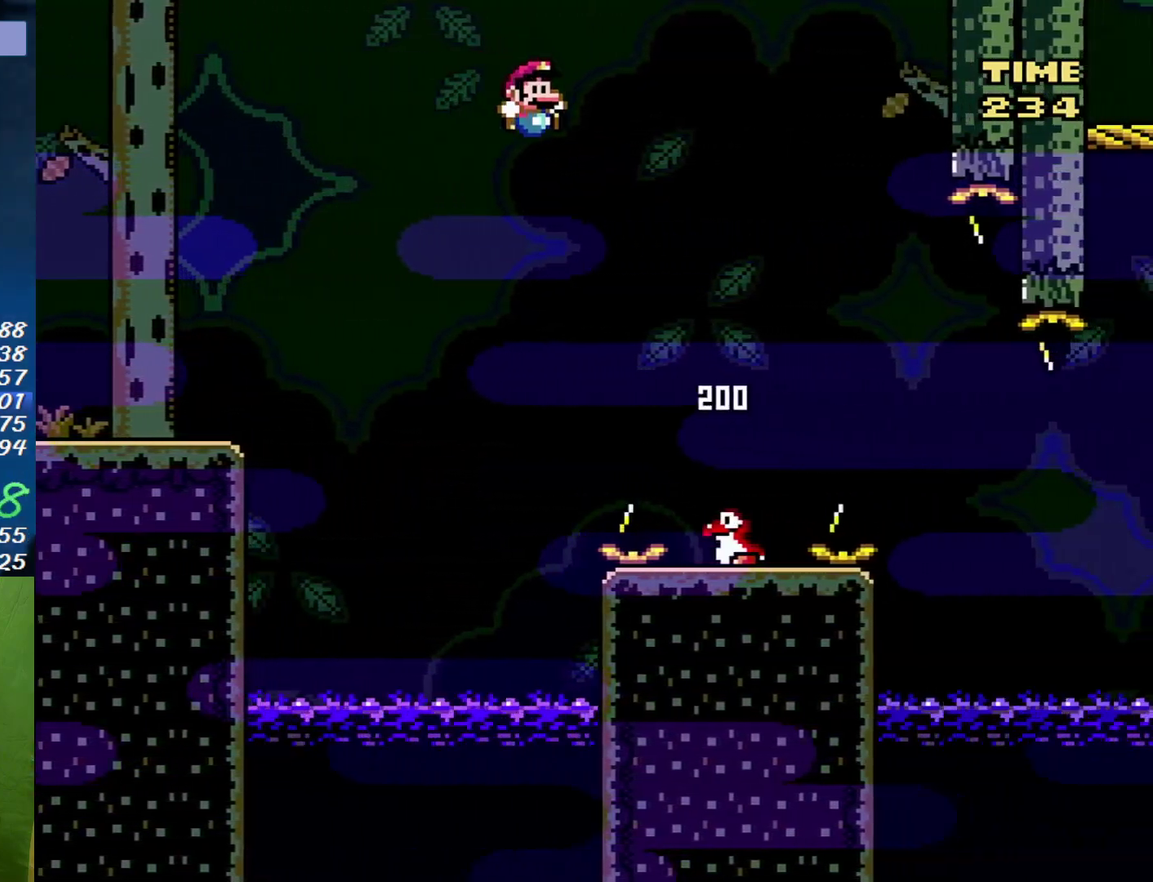
{"buttons": [], "events": [[17, "B", "up"], [267, "DPAD_LEFT", "down"], [267, "DPAD_RIGHT", "up"], [433, "DPAD_LEFT", "up"]]}
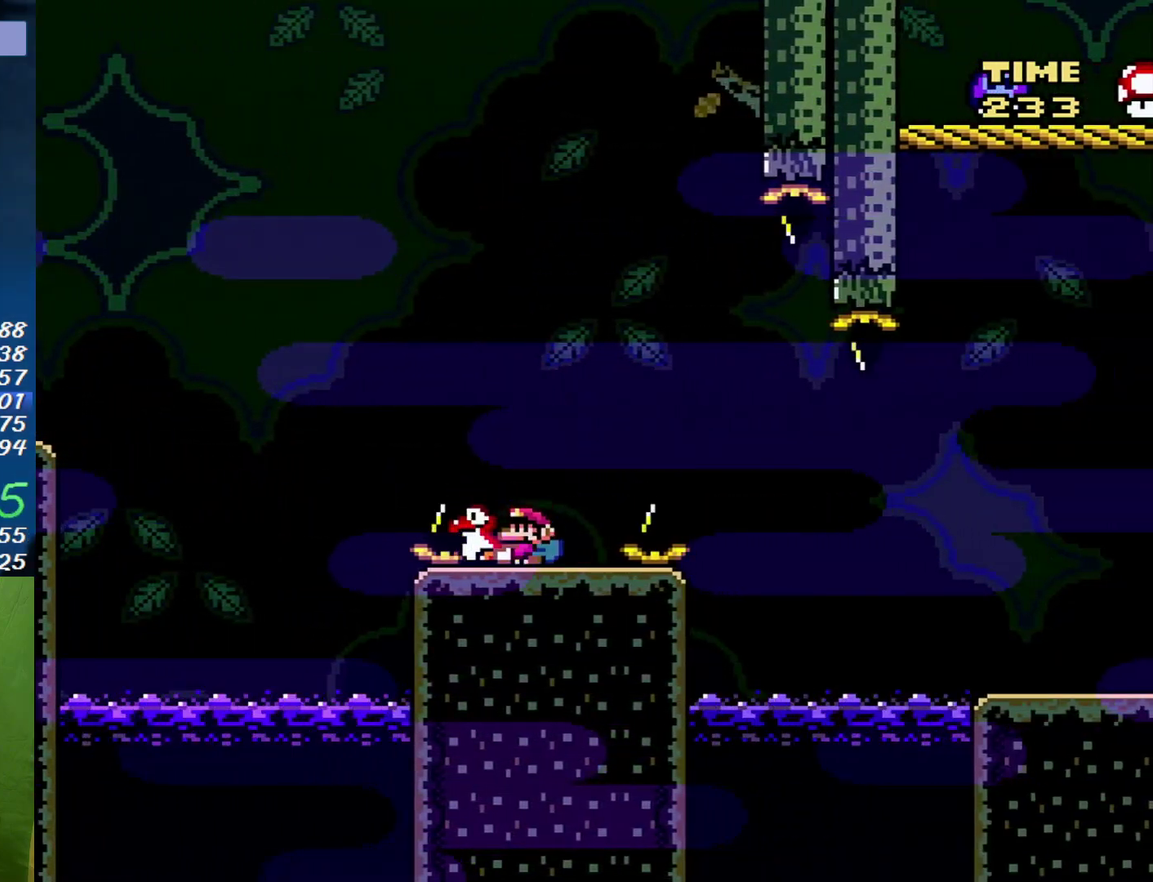
{"buttons": ["B", "DPAD_RIGHT"], "events": [[83, "DPAD_RIGHT", "down"], [233, "B", "down"], [333, "B", "up"], [483, "B", "down"]]}
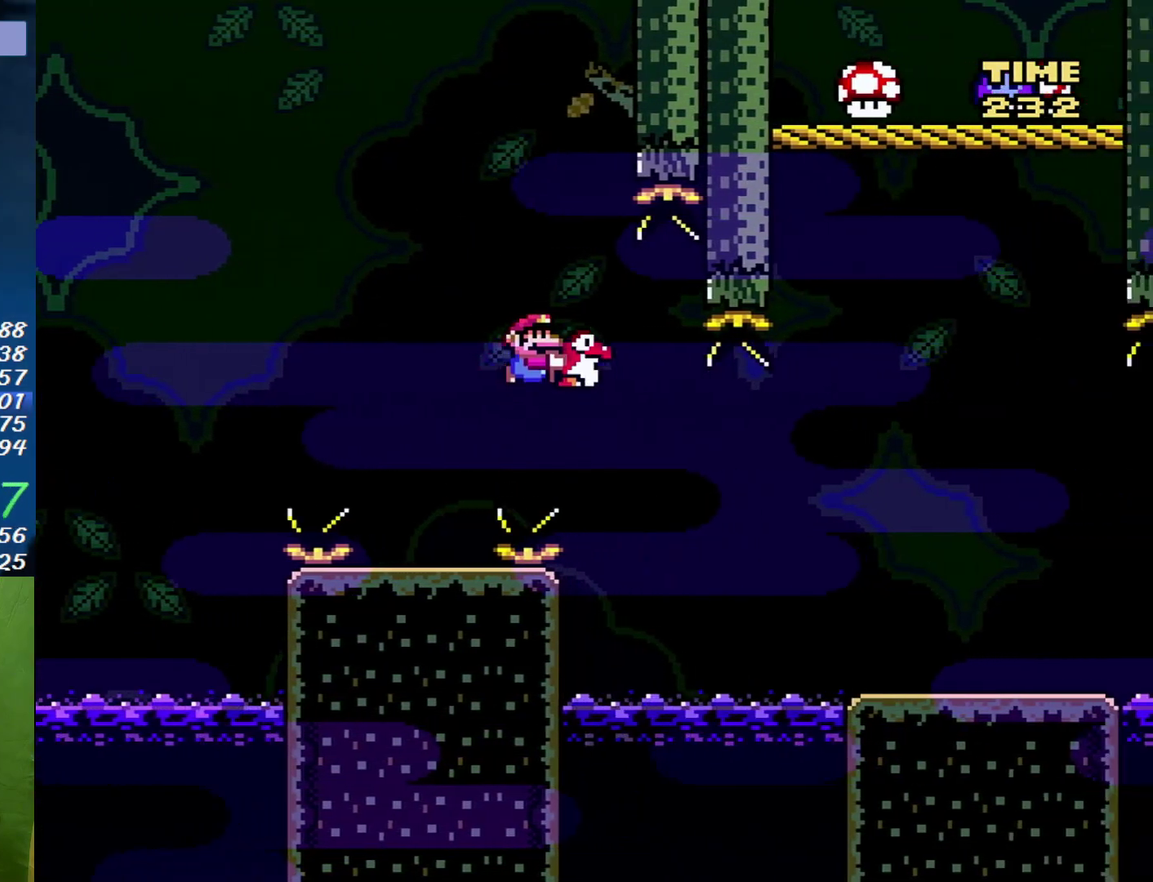
{"buttons": ["B", "DPAD_RIGHT"], "events": []}
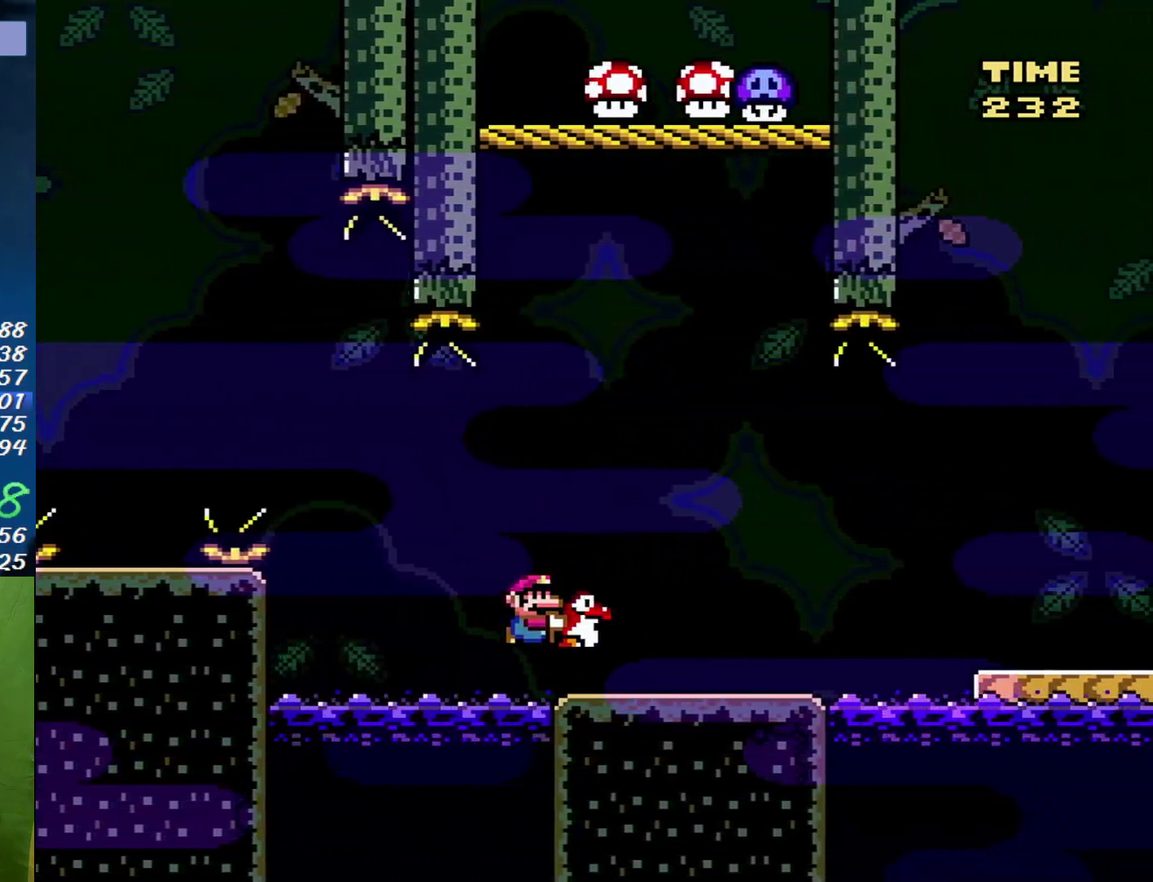
{"buttons": ["DPAD_UP"], "events": [[150, "B", "up"], [167, "DPAD_LEFT", "down"], [167, "DPAD_RIGHT", "up"], [333, "DPAD_LEFT", "up"], [433, "DPAD_UP", "down"]]}
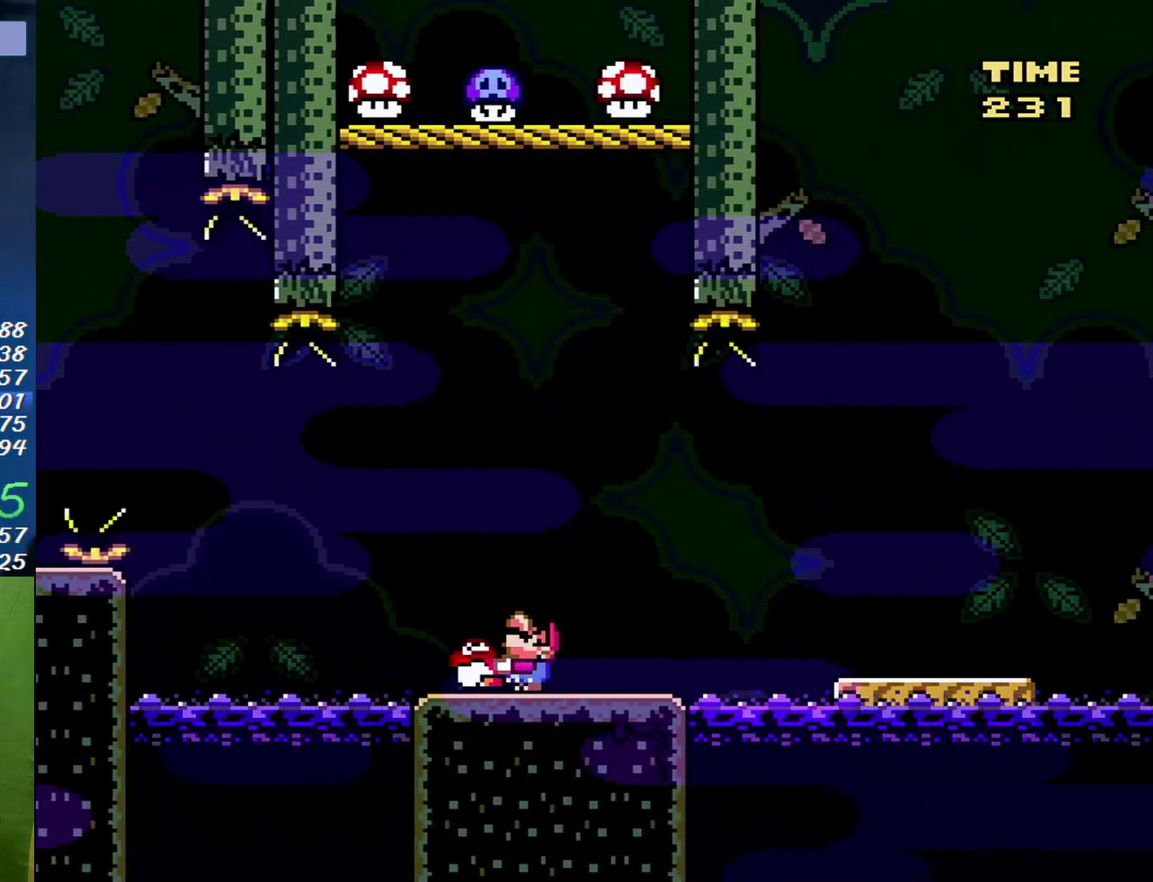
{"buttons": ["DPAD_UP"], "events": []}
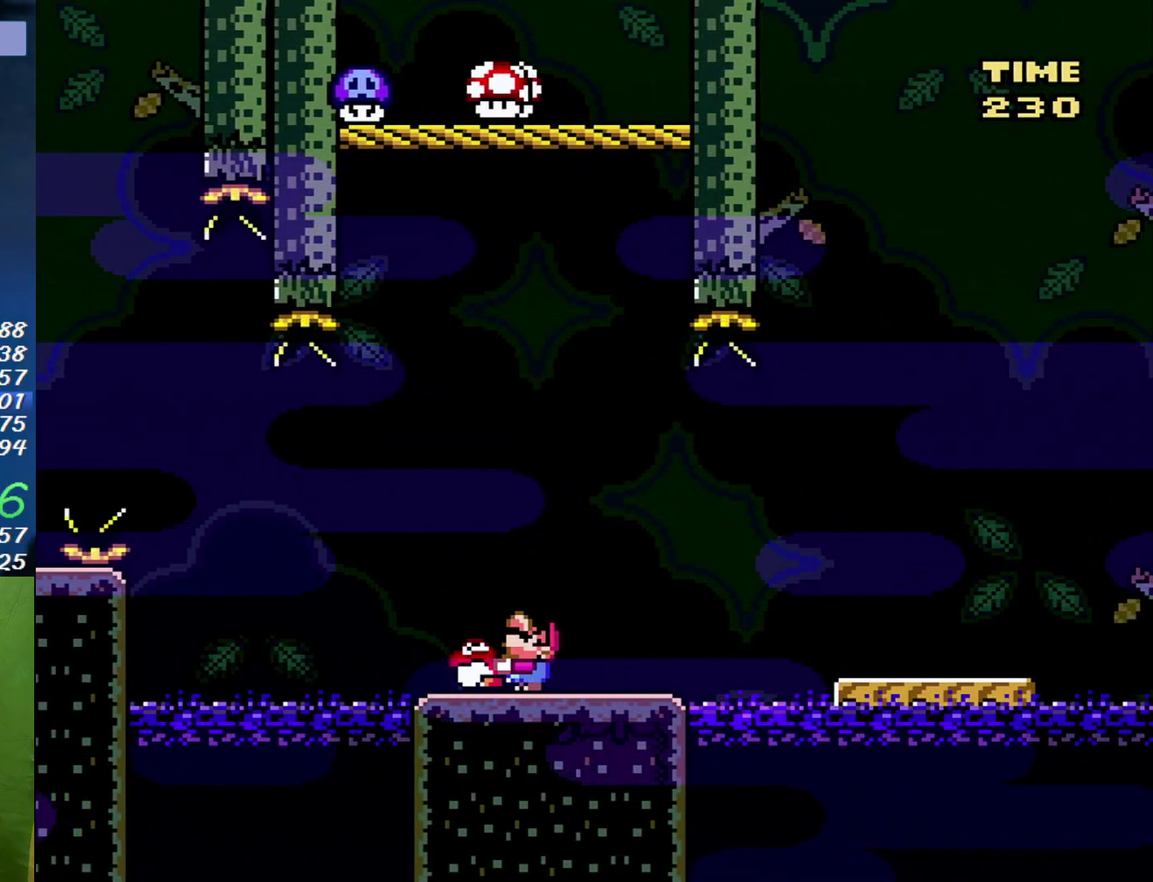
{"buttons": [], "events": [[150, "DPAD_UP", "up"]]}
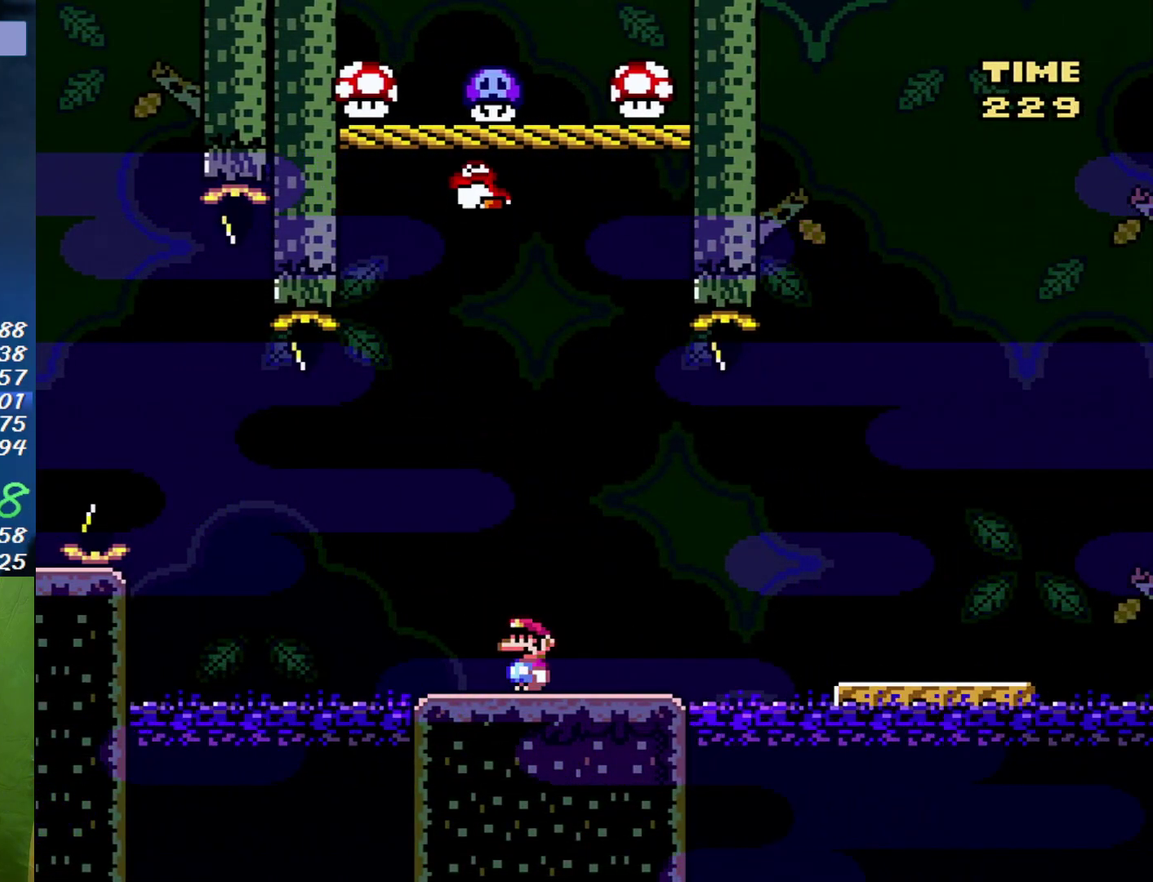
{"buttons": [], "events": []}
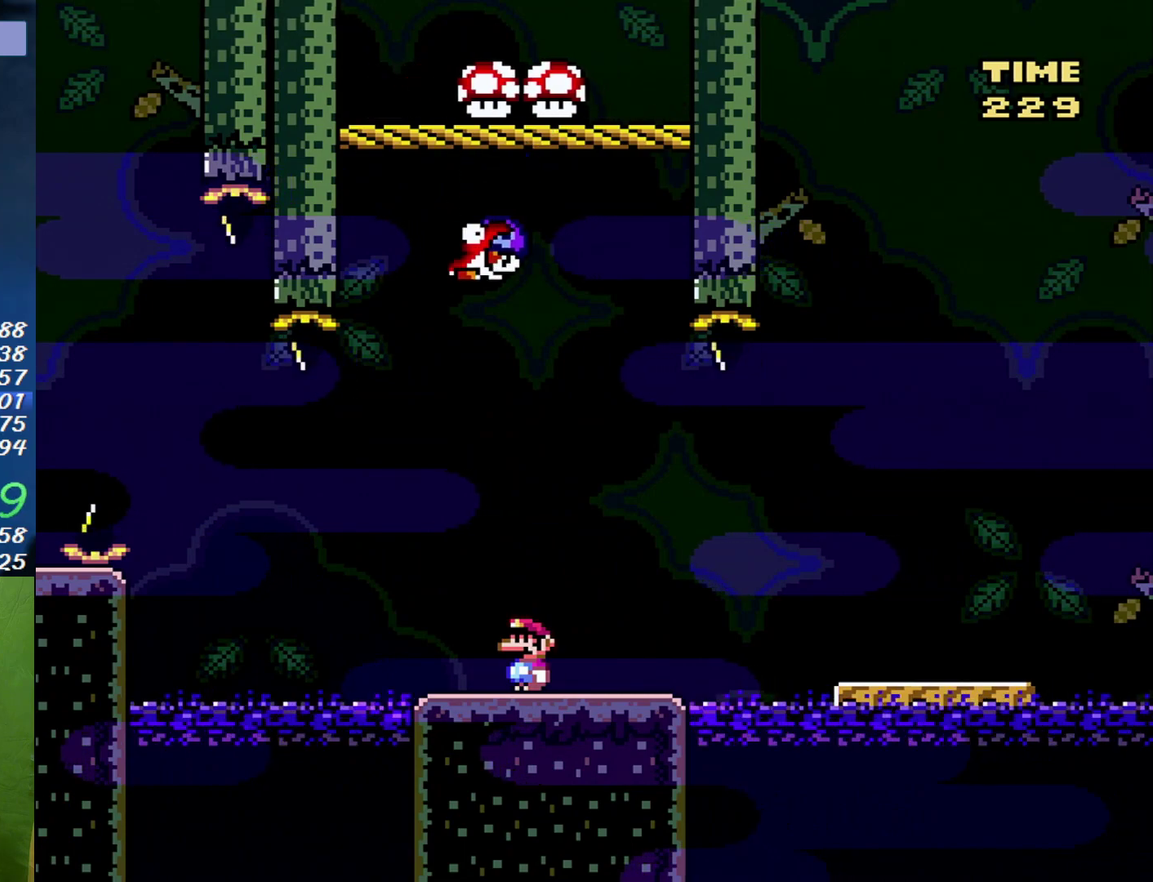
{"buttons": ["DPAD_RIGHT"], "events": [[17, "DPAD_LEFT", "down"], [200, "DPAD_LEFT", "up"], [200, "DPAD_RIGHT", "down"]]}
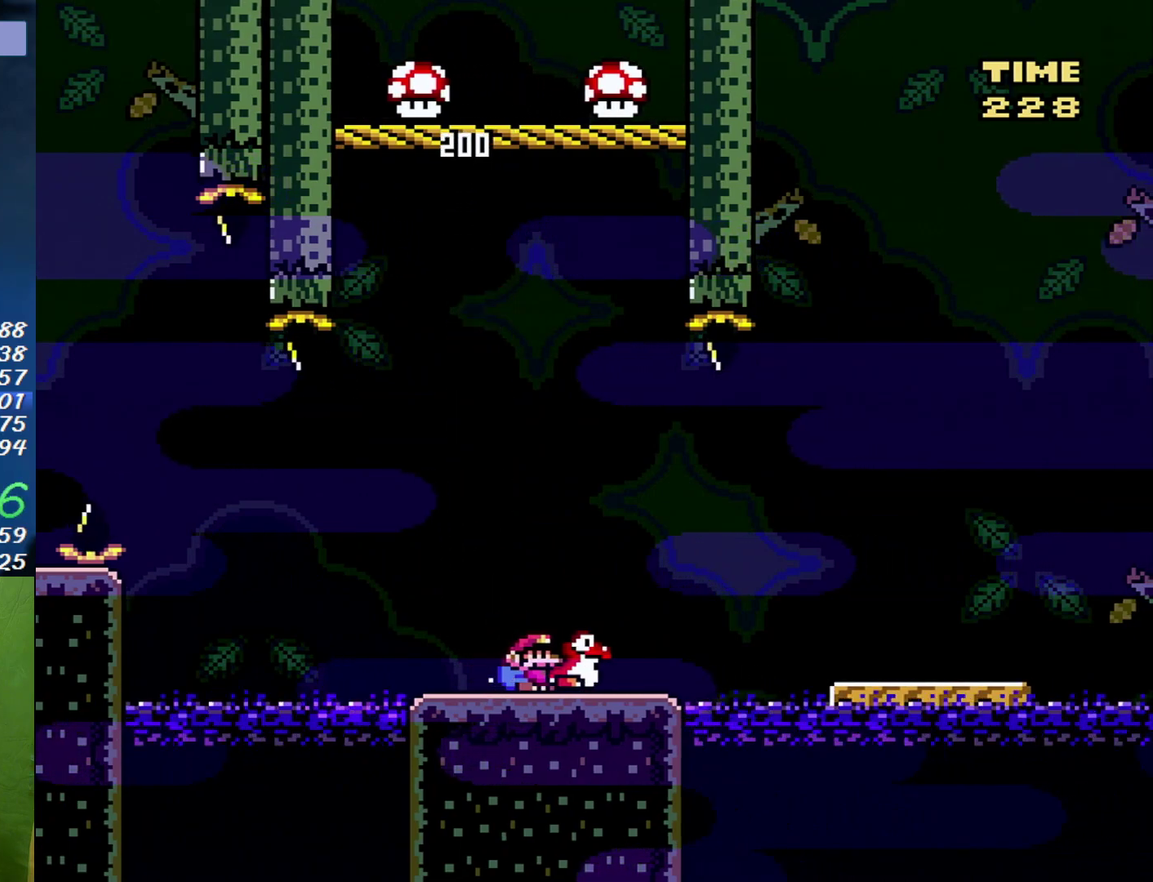
{"buttons": ["B", "DPAD_RIGHT"], "events": [[300, "B", "down"]]}
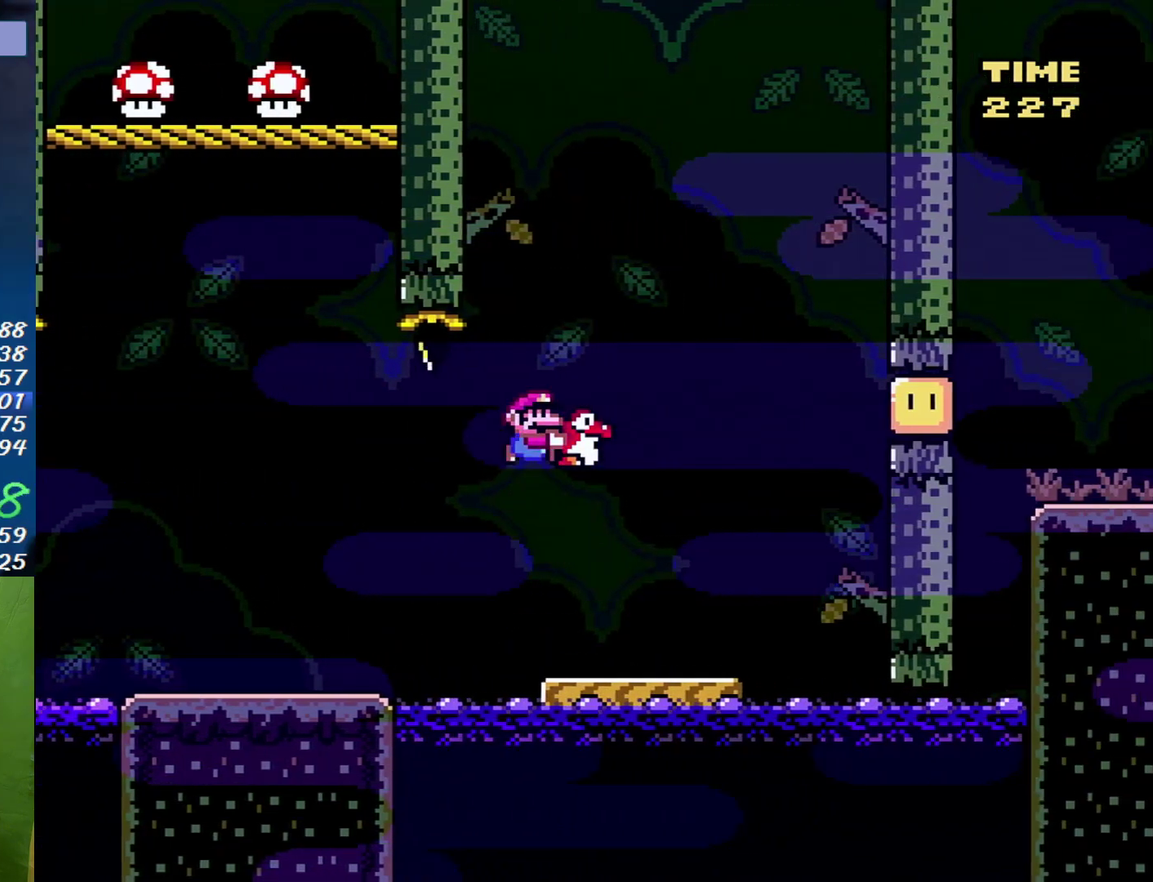
{"buttons": ["DPAD_LEFT"], "events": [[183, "B", "up"], [300, "DPAD_RIGHT", "up"], [333, "DPAD_LEFT", "down"]]}
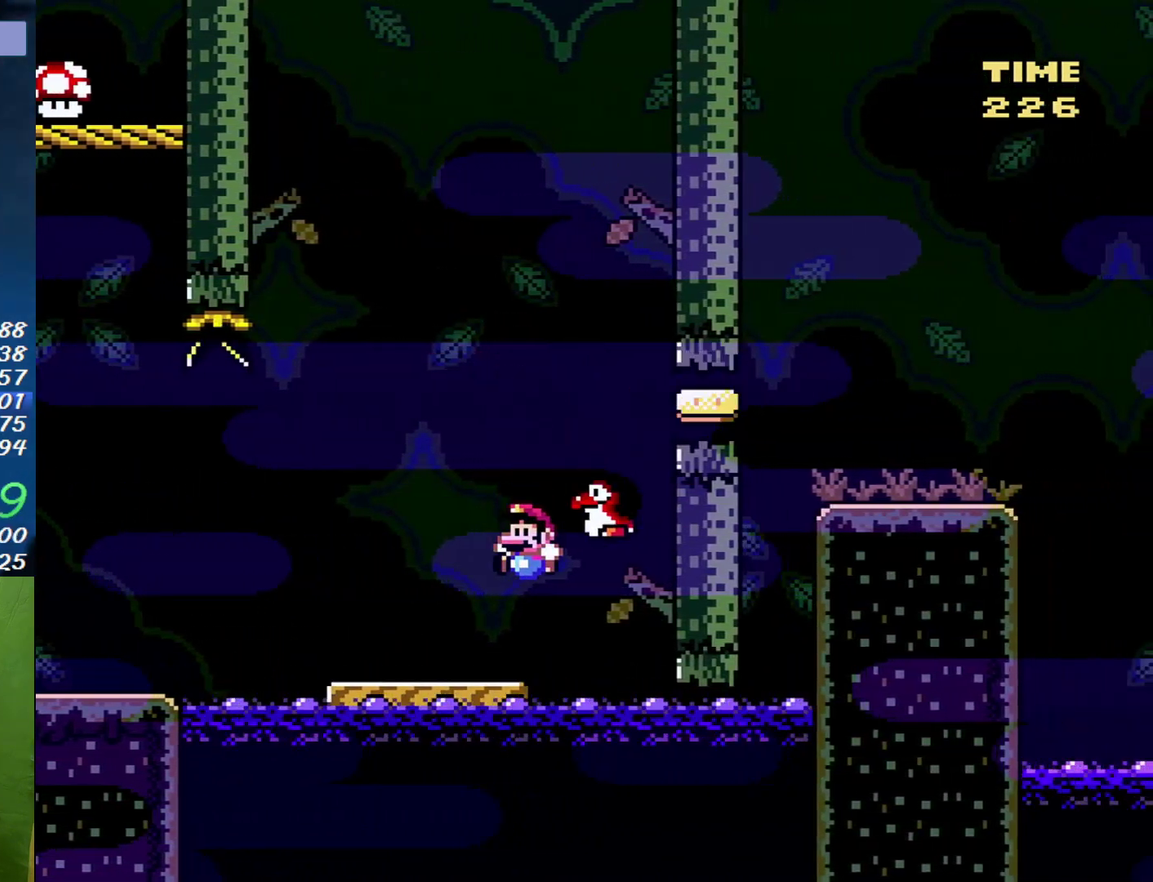
{"buttons": ["B", "DPAD_RIGHT"], "events": [[17, "DPAD_LEFT", "up"], [17, "DPAD_RIGHT", "down"], [183, "B", "down"]]}
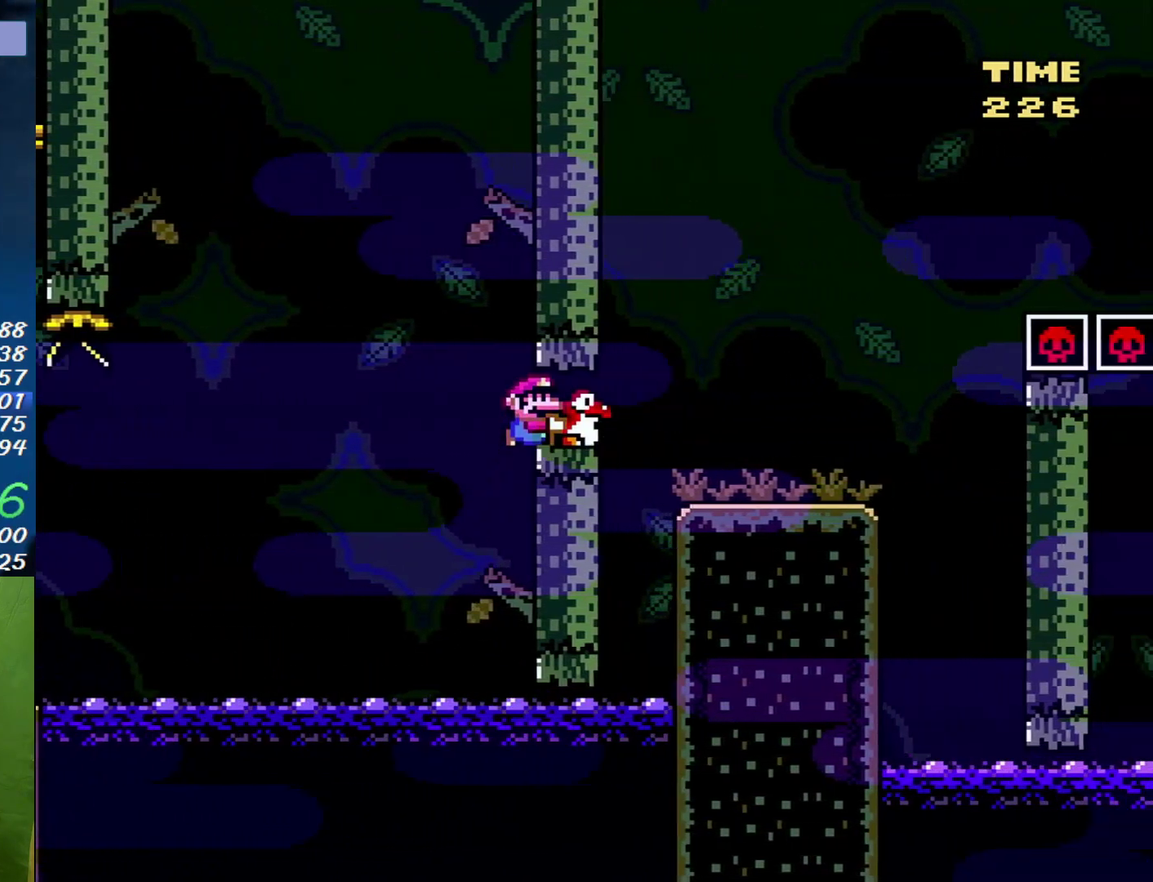
{"buttons": ["B", "DPAD_RIGHT"], "events": [[150, "B", "up"], [450, "B", "down"]]}
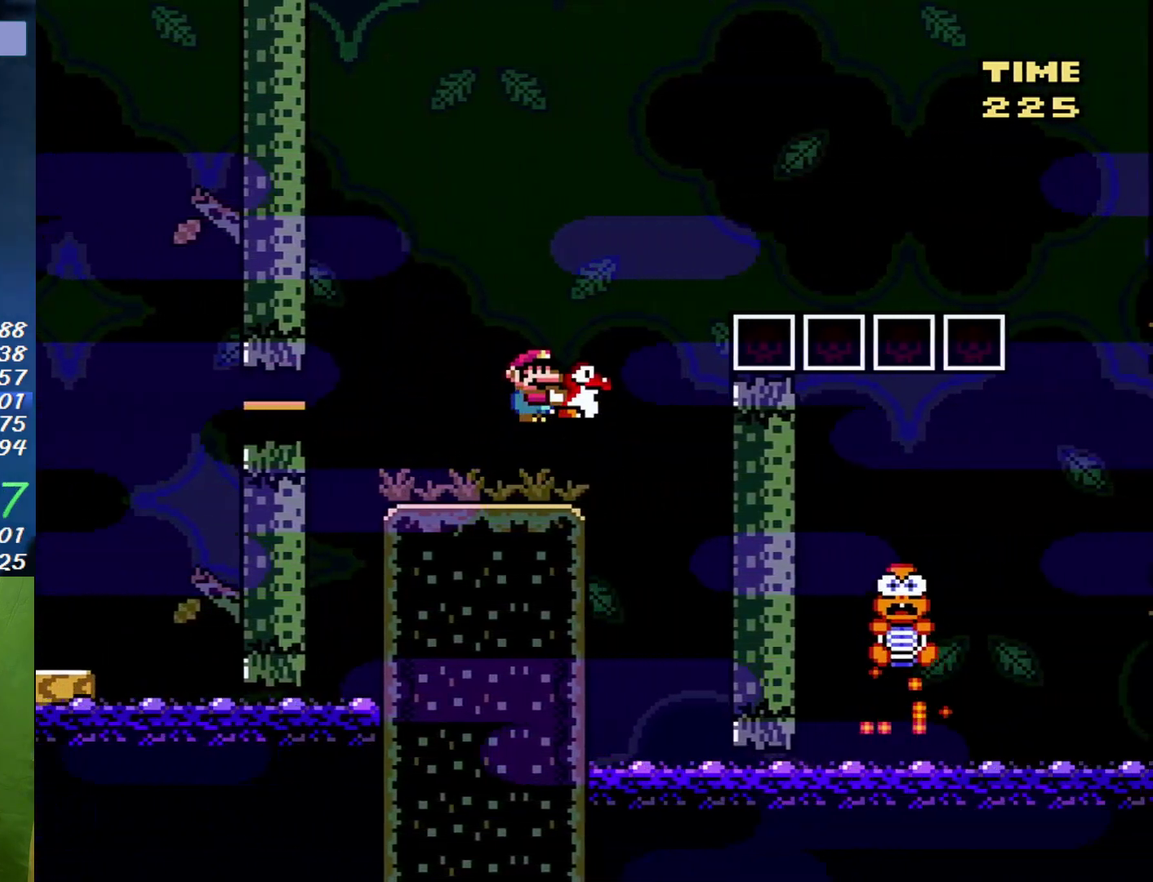
{"buttons": ["DPAD_RIGHT"], "events": [[417, "B", "up"]]}
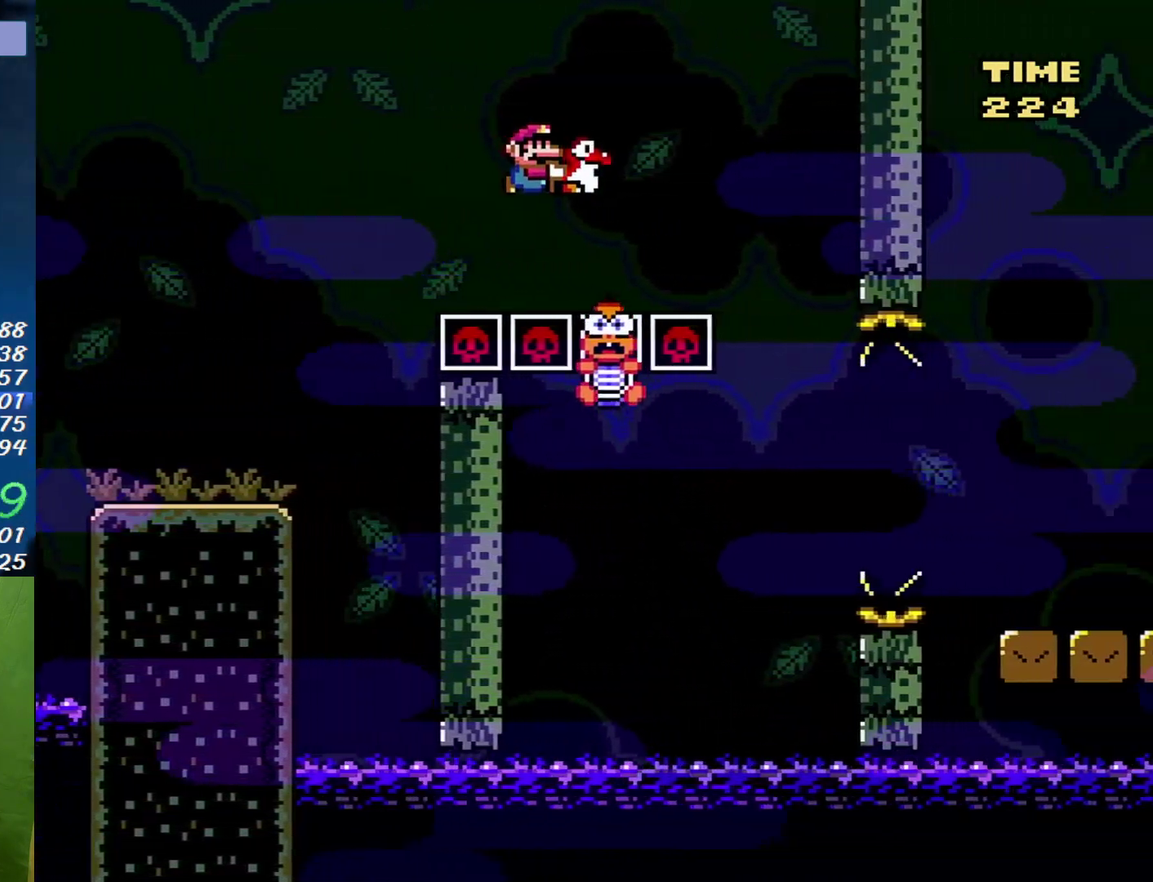
{"buttons": ["DPAD_RIGHT"], "events": [[150, "B", "down"], [450, "B", "up"]]}
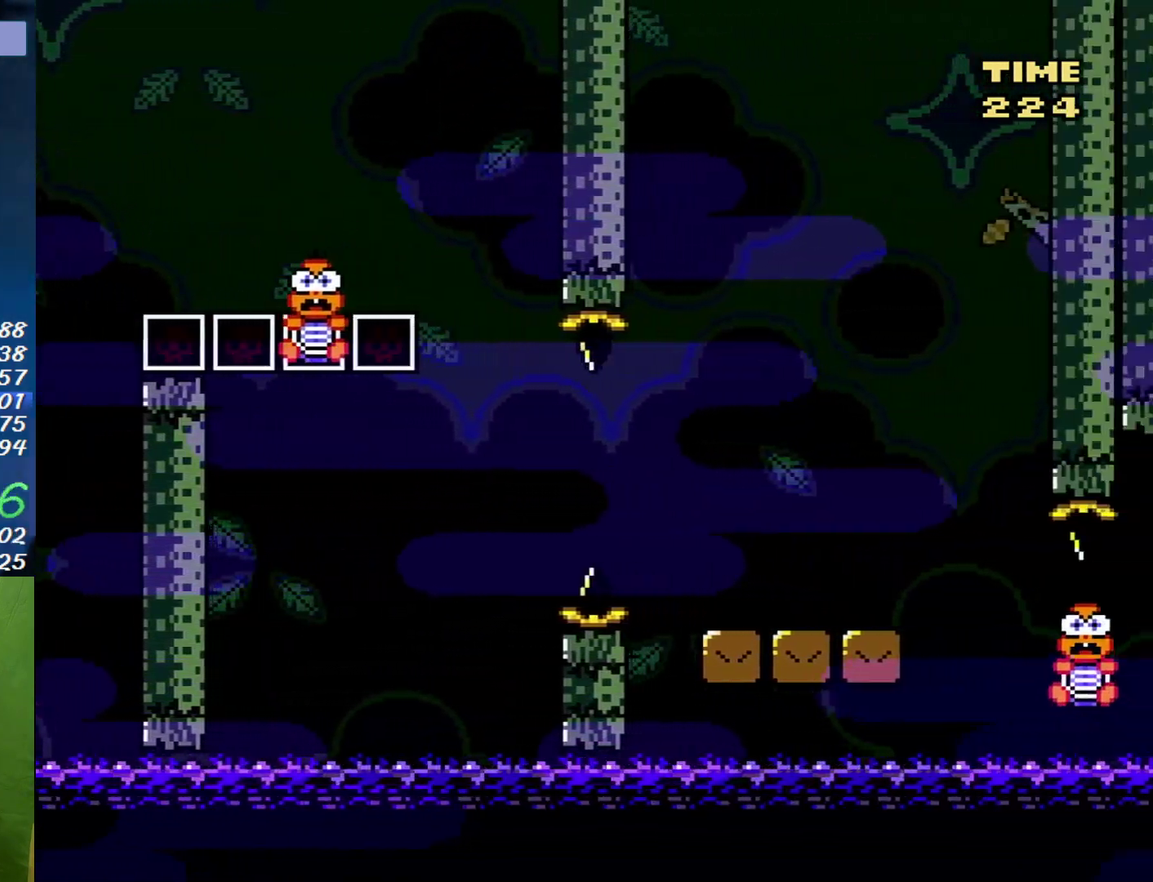
{"buttons": ["B", "DPAD_LEFT"], "events": [[50, "DPAD_RIGHT", "up"], [300, "DPAD_LEFT", "down"], [333, "B", "down"]]}
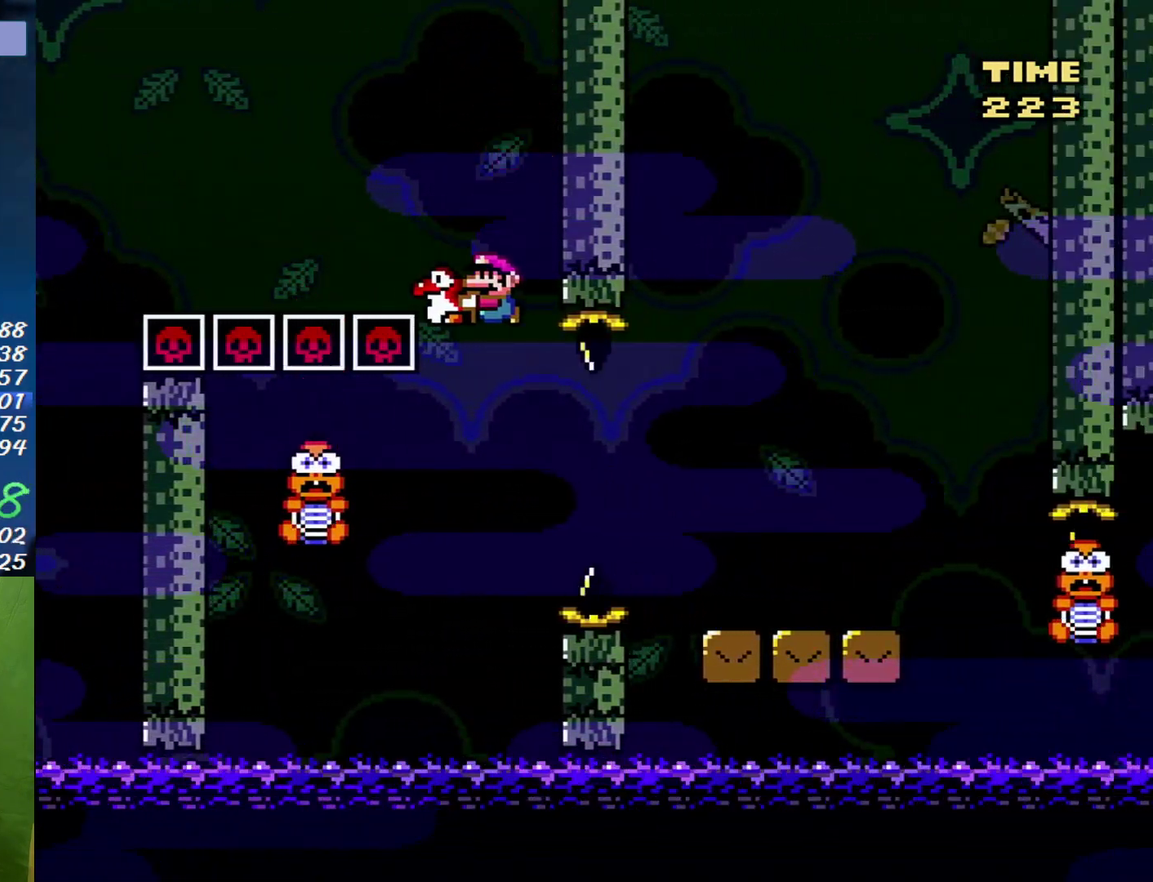
{"buttons": ["B", "DPAD_RIGHT"], "events": [[83, "B", "up"], [233, "DPAD_LEFT", "up"], [233, "DPAD_RIGHT", "down"], [483, "B", "down"]]}
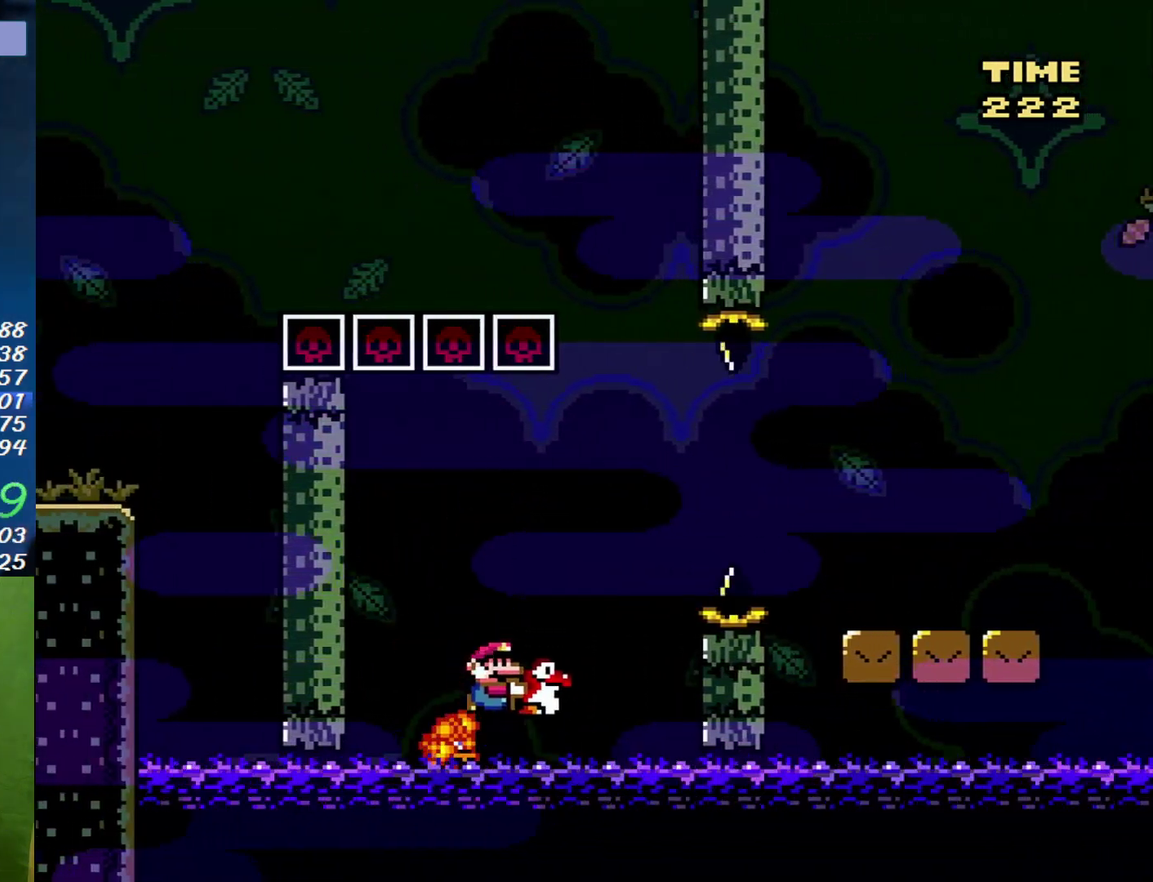
{"buttons": ["B", "DPAD_RIGHT"], "events": []}
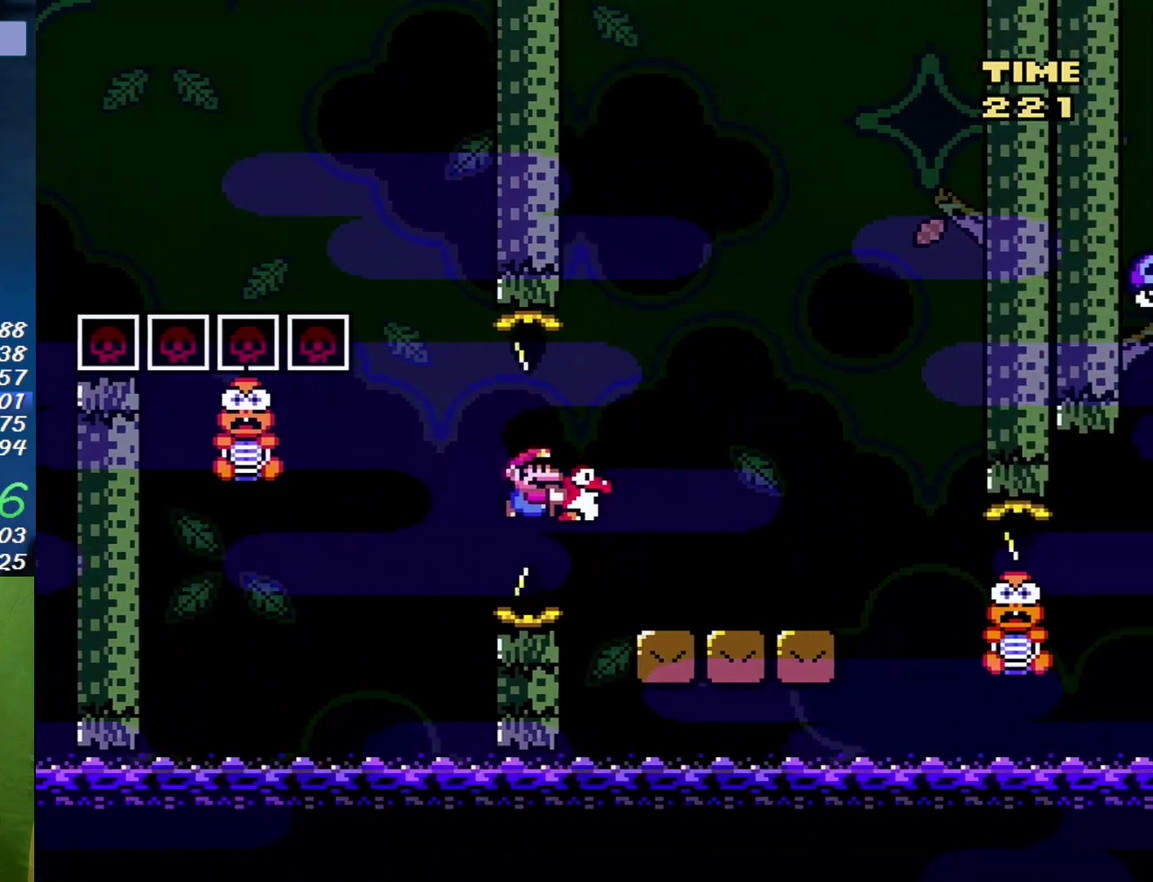
{"buttons": ["B"], "events": [[117, "B", "up"], [233, "B", "down"], [300, "DPAD_LEFT", "down"], [300, "DPAD_RIGHT", "up"], [367, "B", "up"], [450, "B", "down"], [450, "DPAD_LEFT", "up"]]}